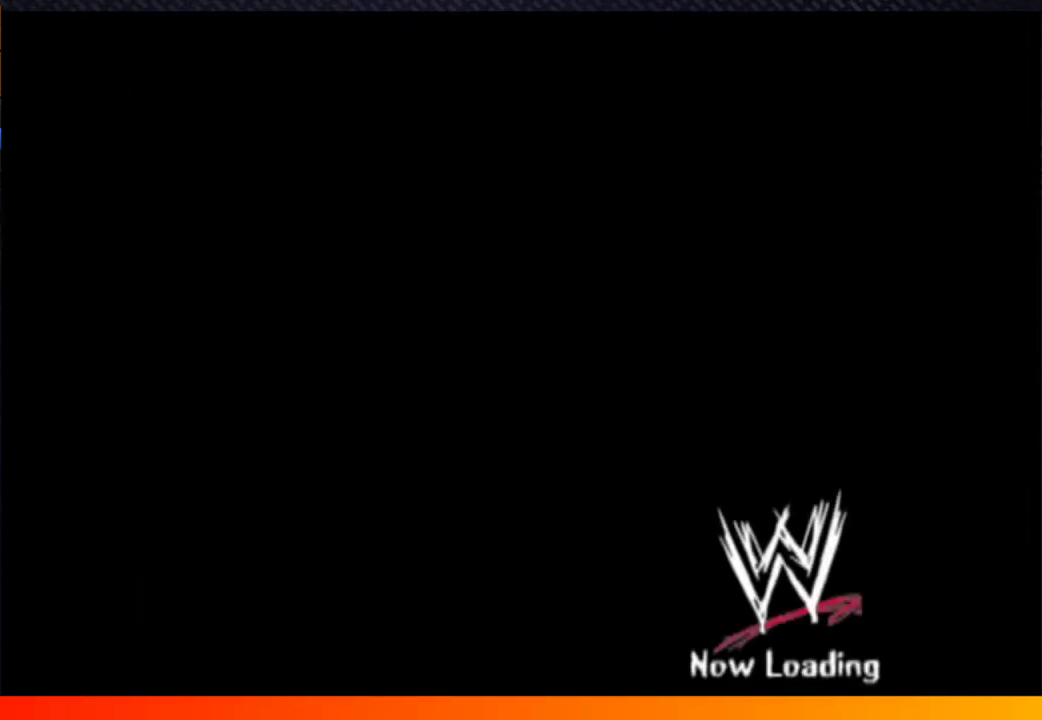
Gameplay with a controller (Xbox layout); each line is a JSON object with the inputs held at the frame after it. "events" lists button and stick changes between this image and that frame as [ms after this image, input, new state], when the widget could be followed in between. Not read: L3 R3.
{"buttons": ["A"], "left_stick": "center", "right_stick": "center", "events": [[83, "START", "down"], [133, "A", "up"], [167, "START", "up"], [367, "A", "down"]]}
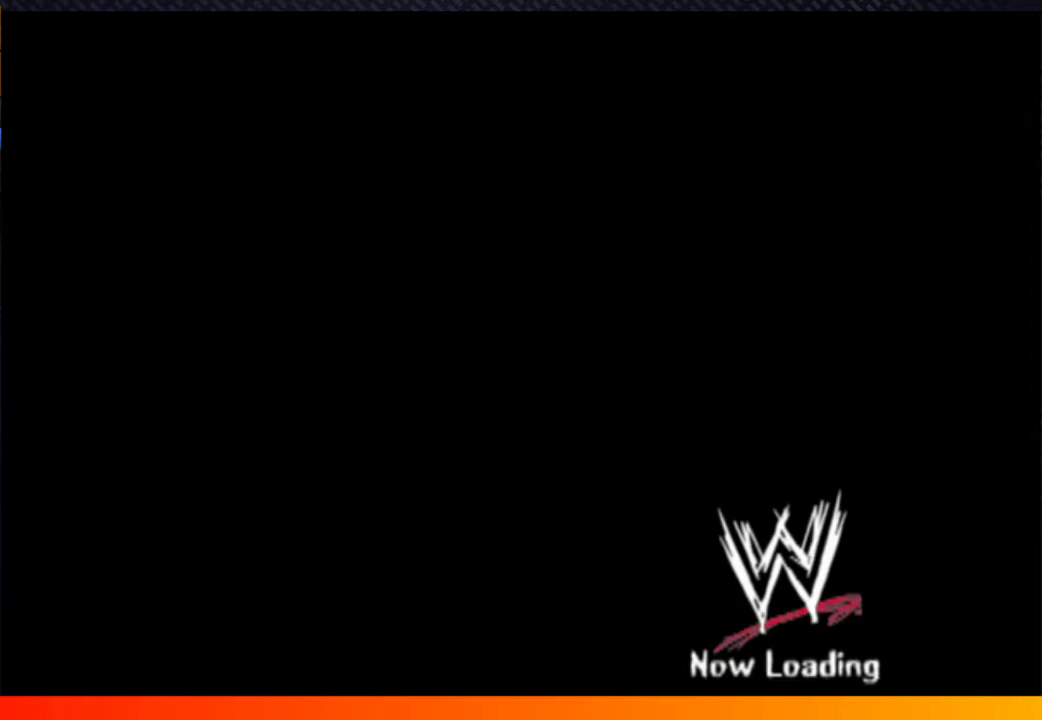
{"buttons": [], "left_stick": "center", "right_stick": "center", "events": [[33, "A", "up"]]}
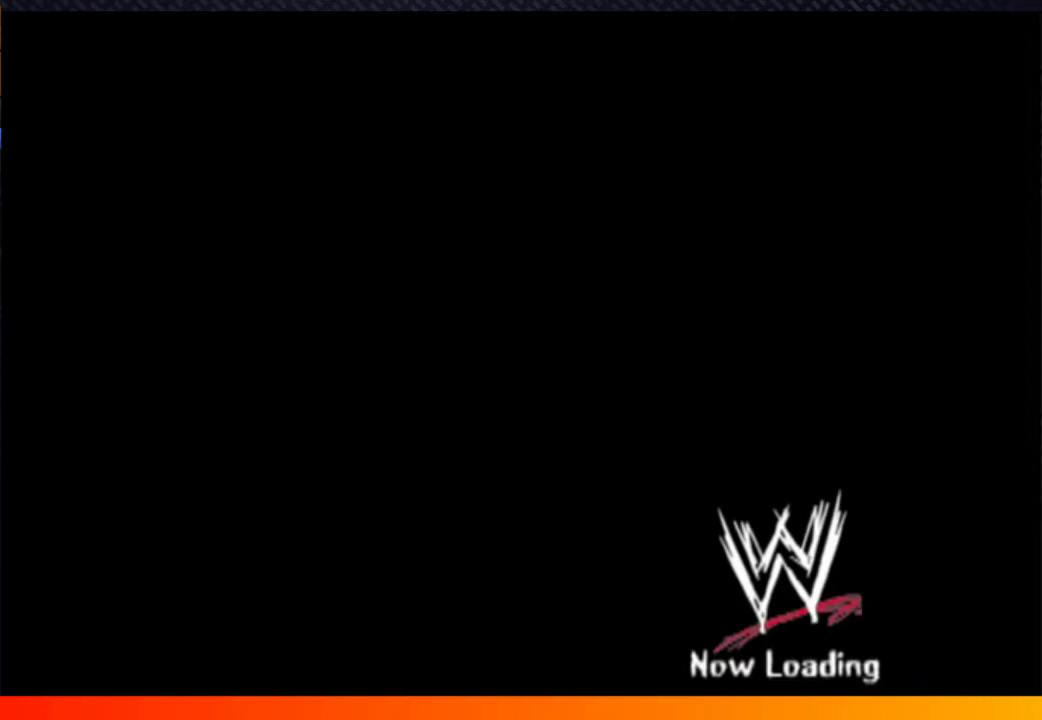
{"buttons": [], "left_stick": "center", "right_stick": "center", "events": [[183, "A", "down"], [300, "A", "up"]]}
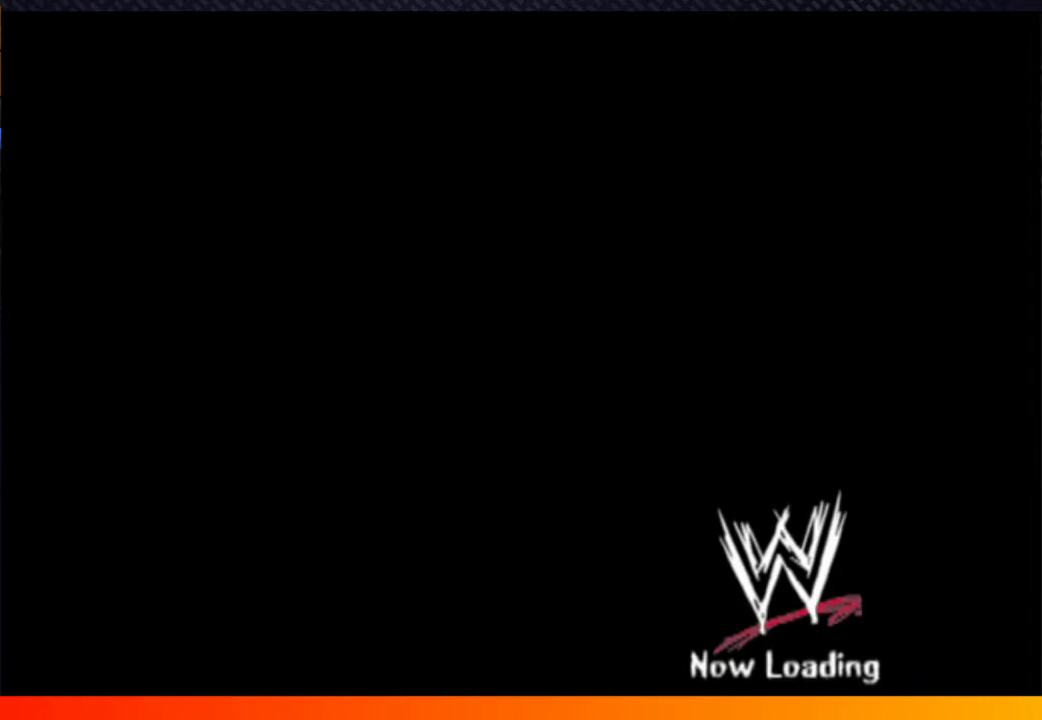
{"buttons": [], "left_stick": "center", "right_stick": "center", "events": []}
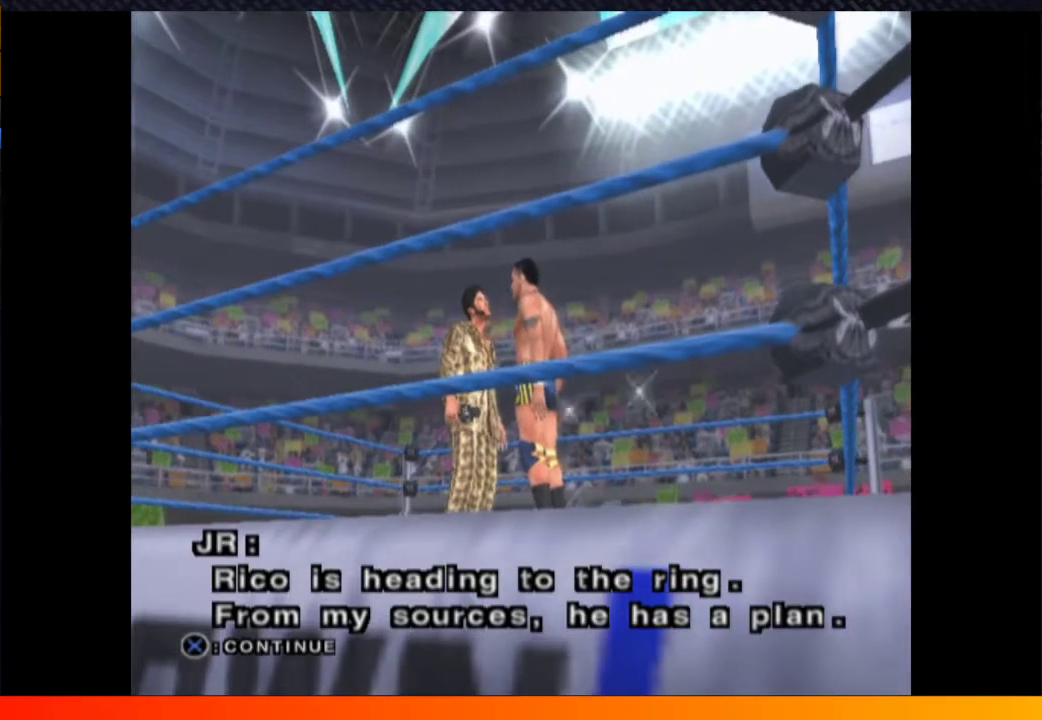
{"buttons": [], "left_stick": "center", "right_stick": "center", "events": [[50, "A", "down"], [117, "A", "up"], [183, "A", "down"], [283, "A", "up"], [417, "A", "down"], [483, "A", "up"]]}
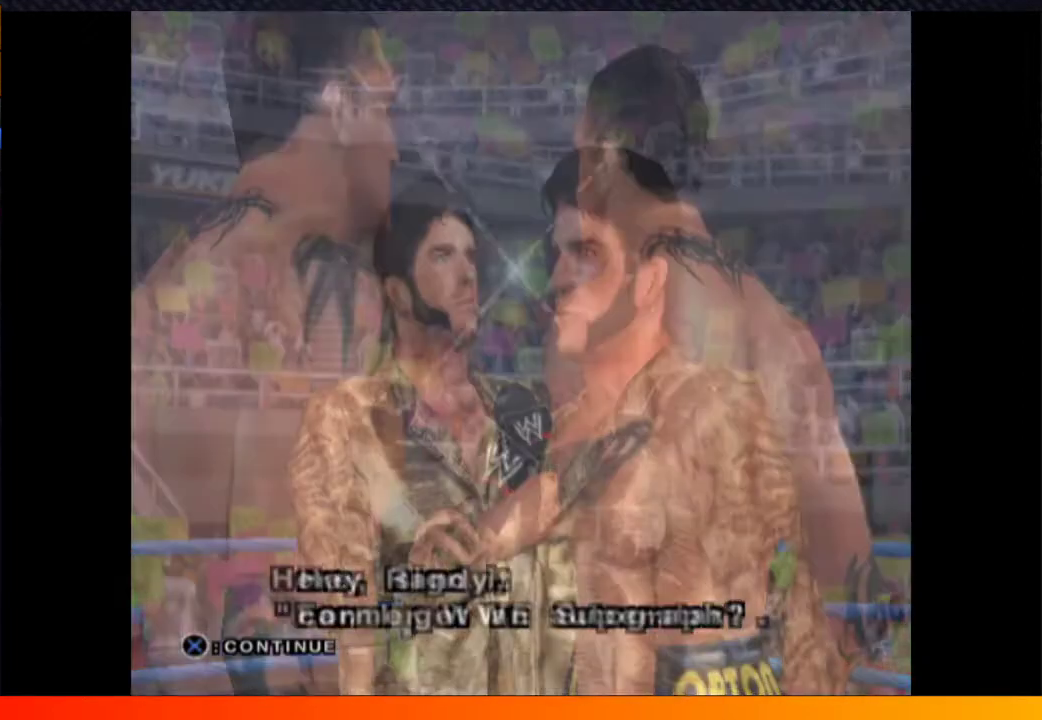
{"buttons": [], "left_stick": "center", "right_stick": "center", "events": [[100, "A", "down"], [150, "A", "up"], [417, "A", "down"], [500, "A", "up"]]}
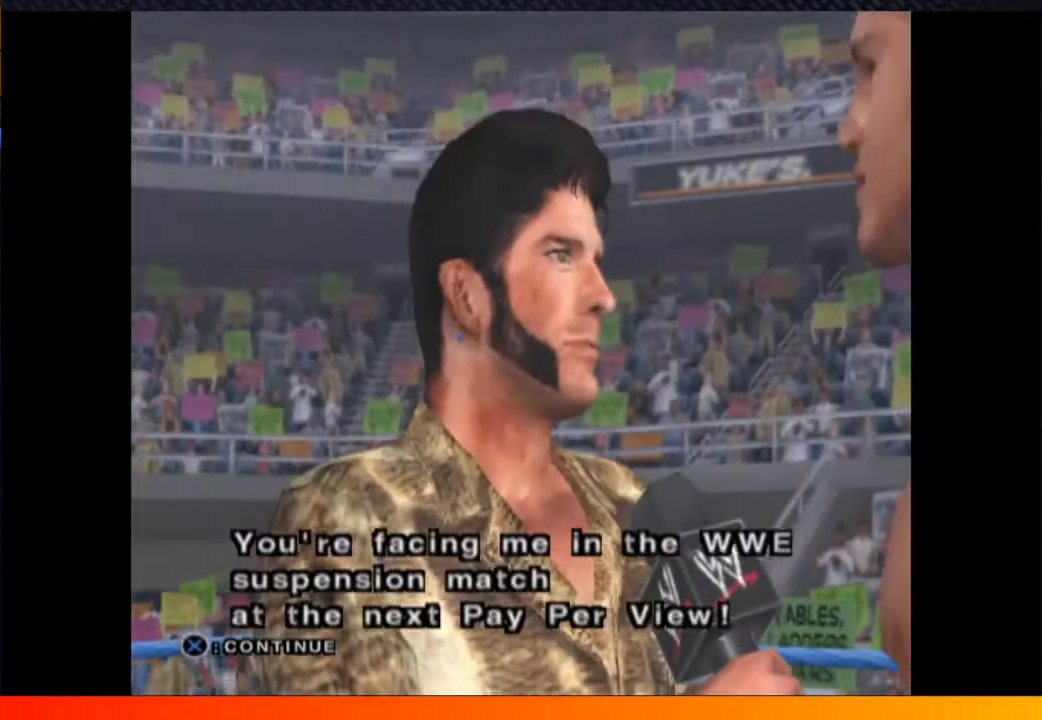
{"buttons": [], "left_stick": "center", "right_stick": "center", "events": [[217, "A", "down"], [317, "A", "up"]]}
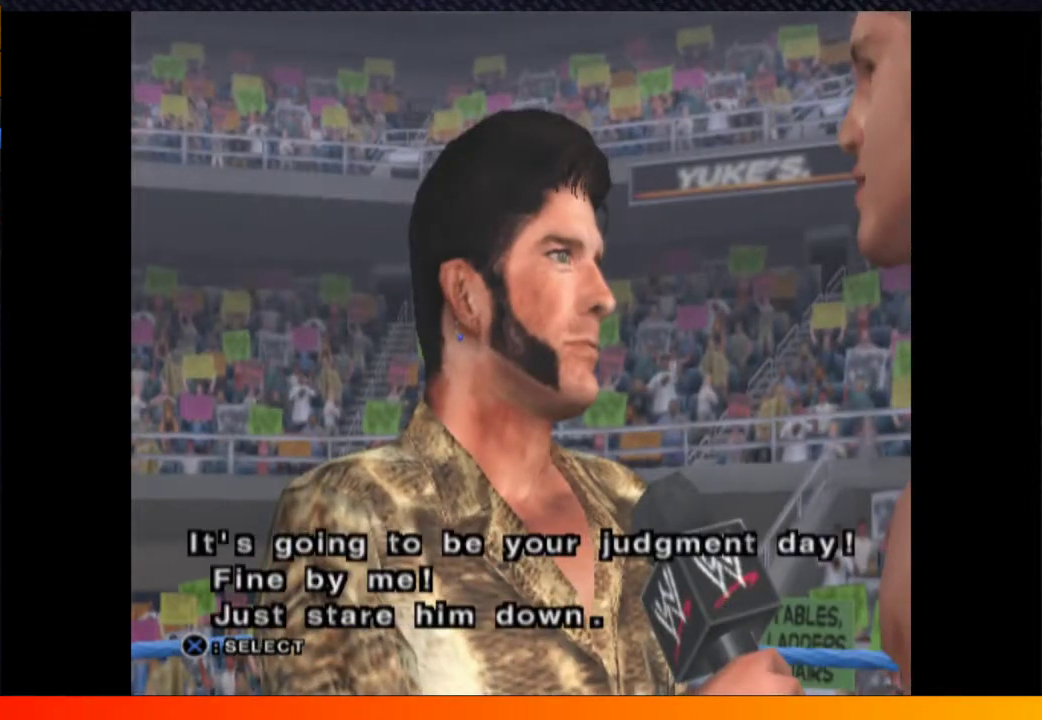
{"buttons": ["A"], "left_stick": "center", "right_stick": "center", "events": [[283, "A", "down"], [383, "A", "up"], [483, "A", "down"]]}
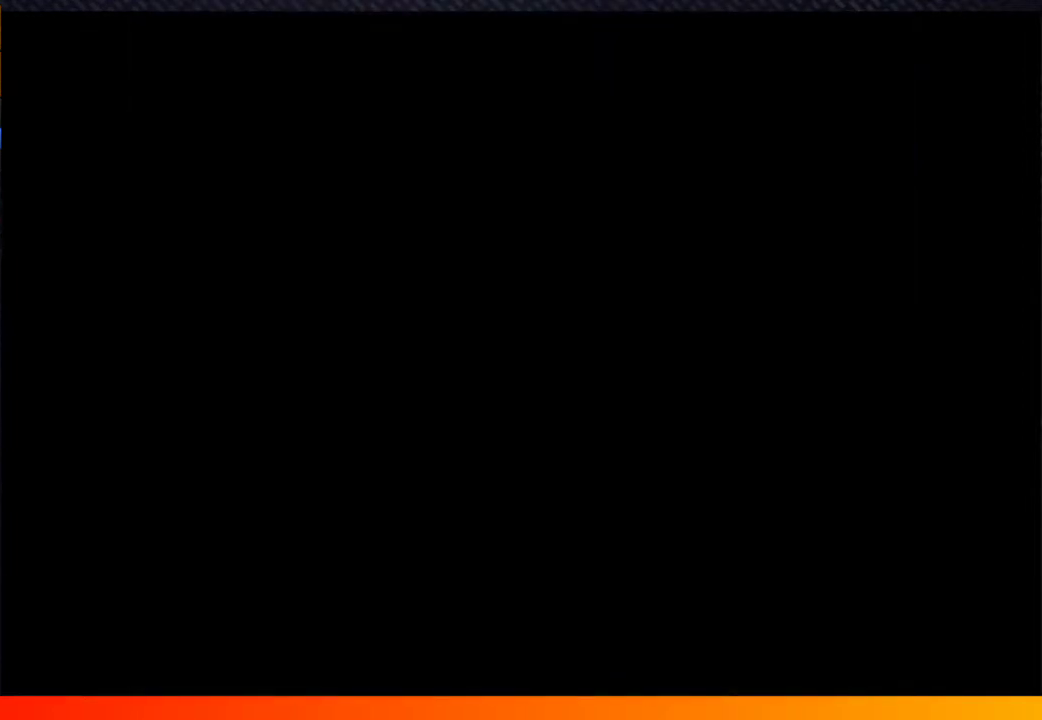
{"buttons": ["A"], "left_stick": "center", "right_stick": "center"}
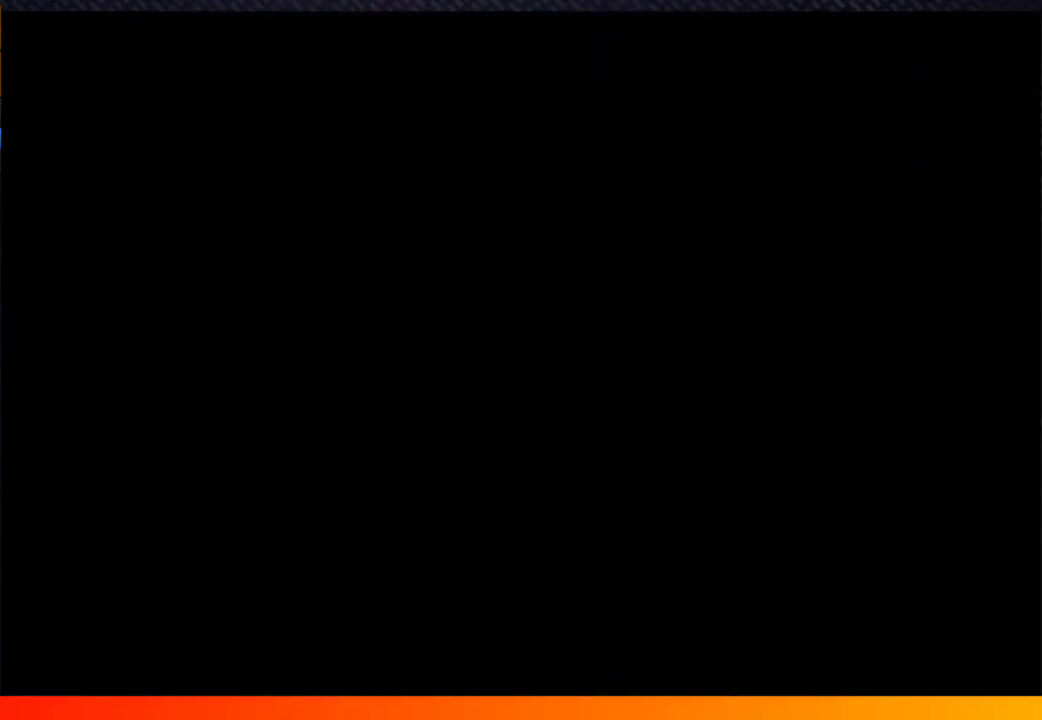
{"buttons": [], "left_stick": "center", "right_stick": "center"}
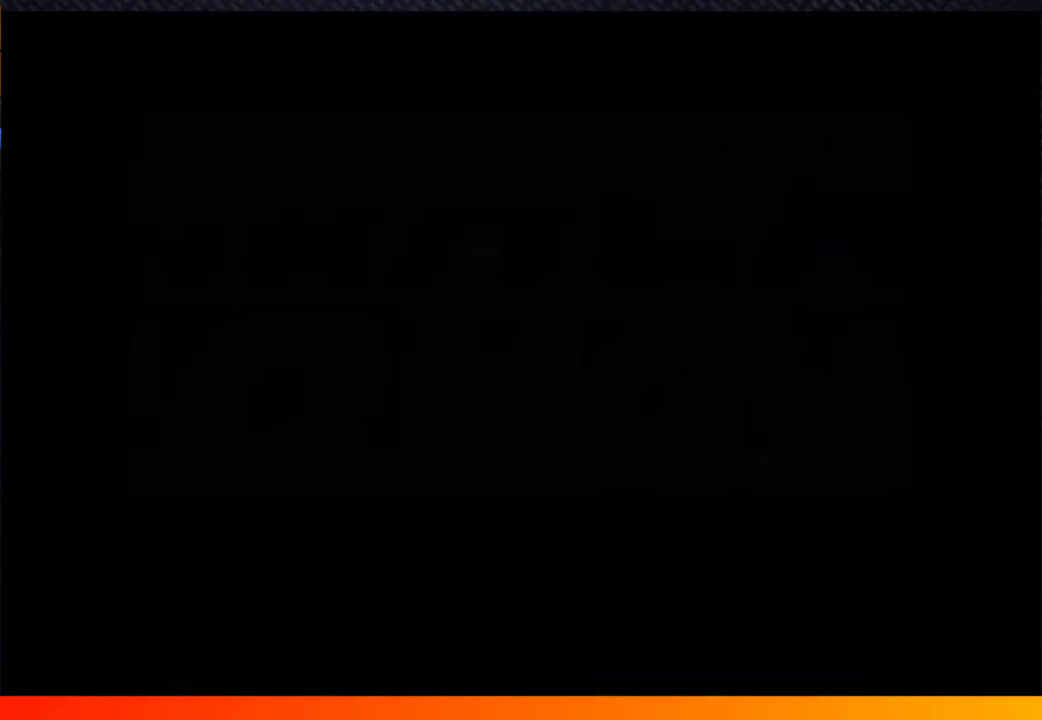
{"buttons": [], "left_stick": "center", "right_stick": "center", "events": []}
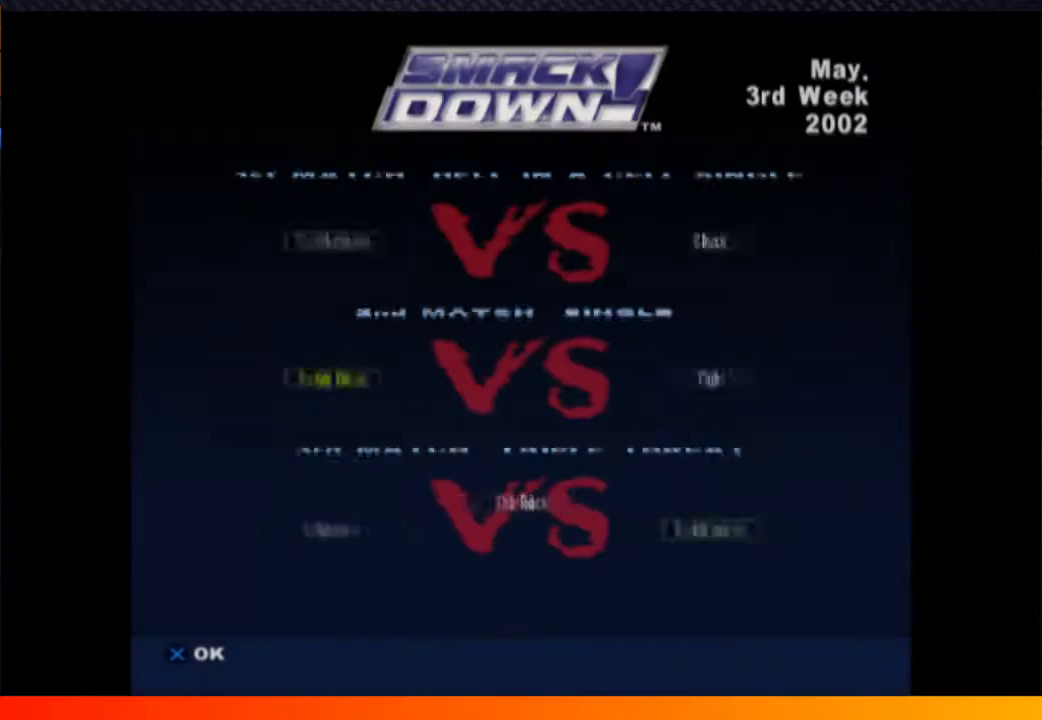
{"buttons": ["A"], "left_stick": "center", "right_stick": "center", "events": [[233, "A", "down"], [333, "A", "up"], [483, "A", "down"]]}
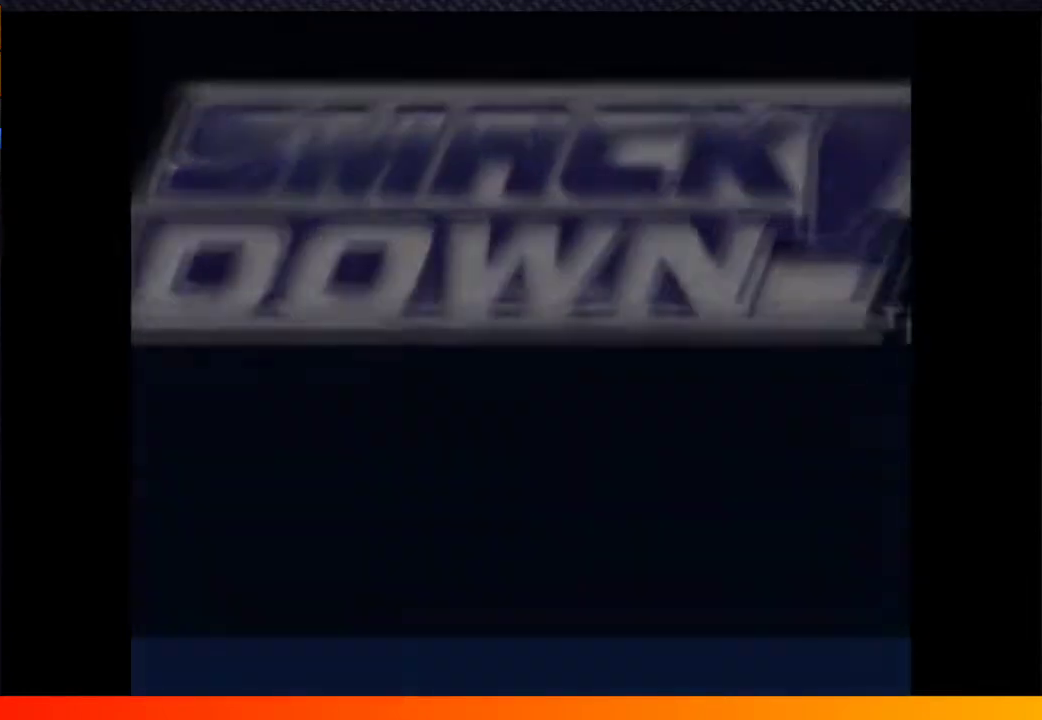
{"buttons": [], "left_stick": "center", "right_stick": "center", "events": [[33, "A", "up"], [100, "A", "down"], [217, "A", "up"], [367, "A", "down"], [433, "A", "up"]]}
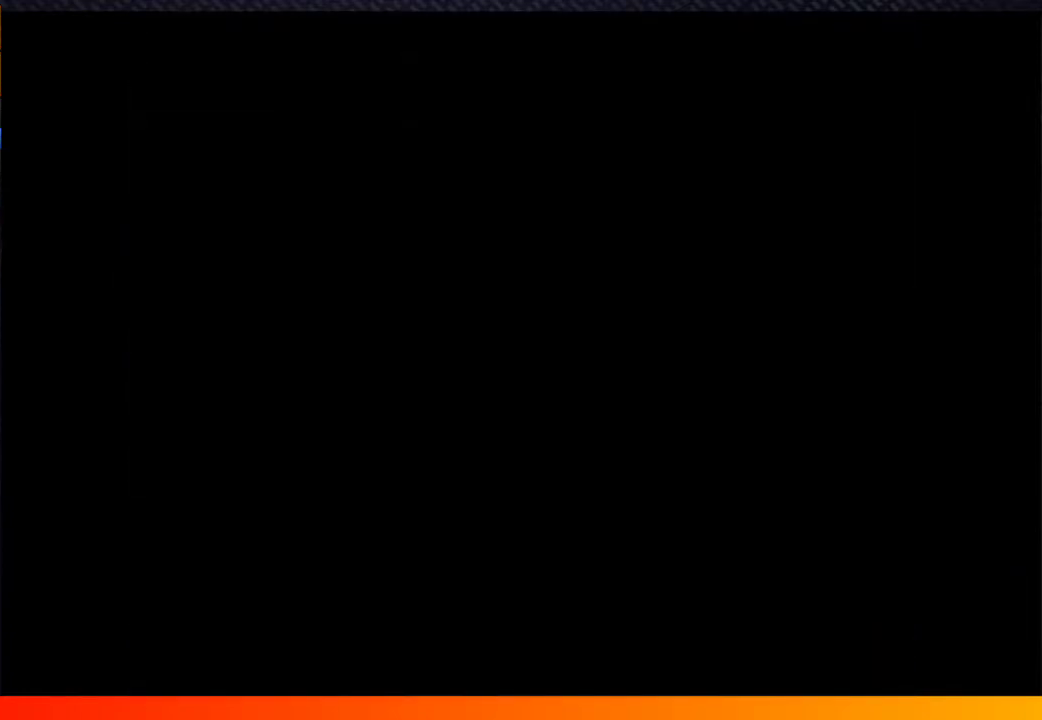
{"buttons": ["A"], "left_stick": "center", "right_stick": "center", "events": [[33, "A", "down"], [133, "A", "up"], [450, "A", "down"]]}
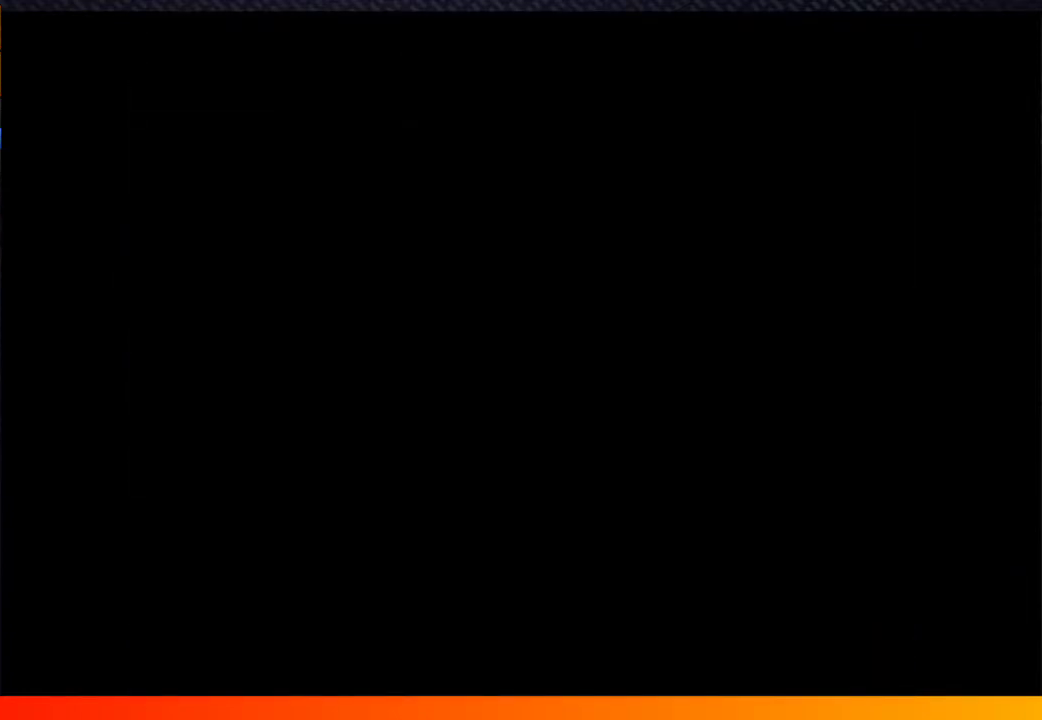
{"buttons": [], "left_stick": "center", "right_stick": "center", "events": [[50, "A", "up"], [150, "A", "down"], [267, "A", "up"], [433, "A", "down"], [483, "A", "up"]]}
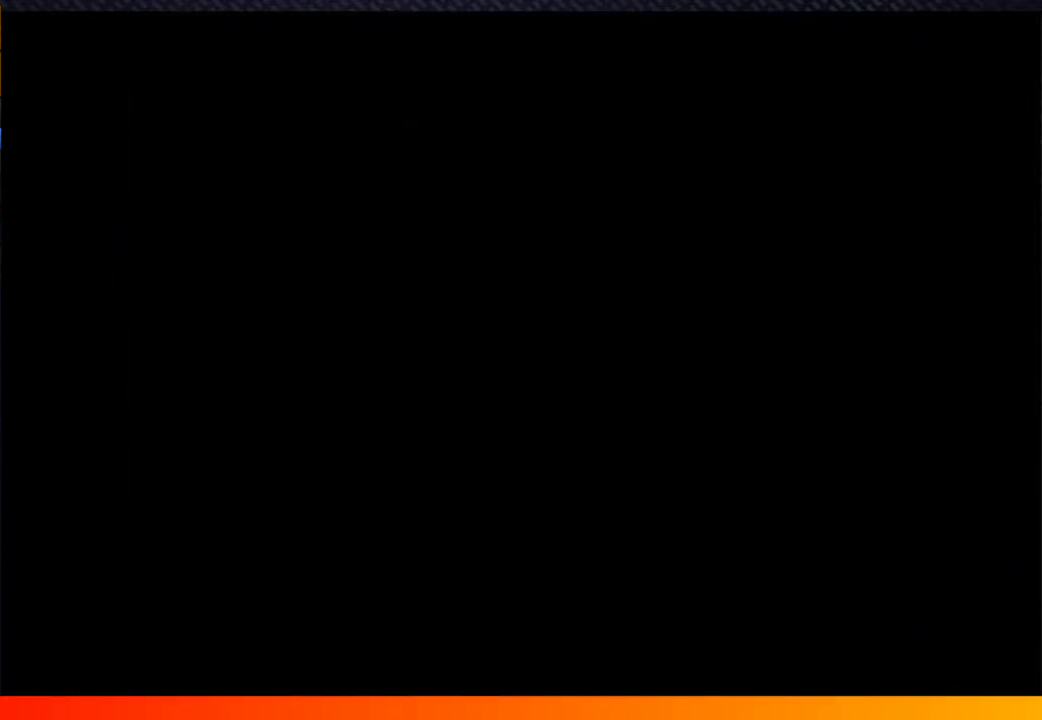
{"buttons": [], "left_stick": "center", "right_stick": "center", "events": [[100, "A", "down"], [250, "A", "up"], [317, "A", "down"], [467, "A", "up"]]}
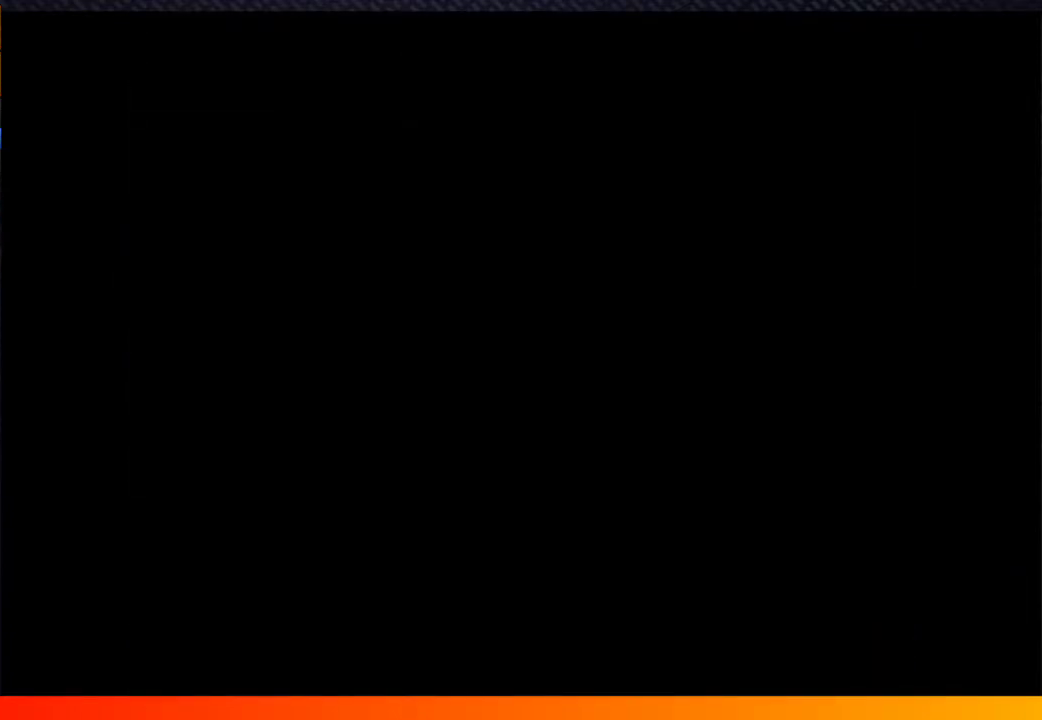
{"buttons": [], "left_stick": "center", "right_stick": "center", "events": [[33, "A", "down"], [83, "A", "up"], [133, "A", "down"], [183, "A", "up"], [283, "A", "down"], [417, "A", "up"]]}
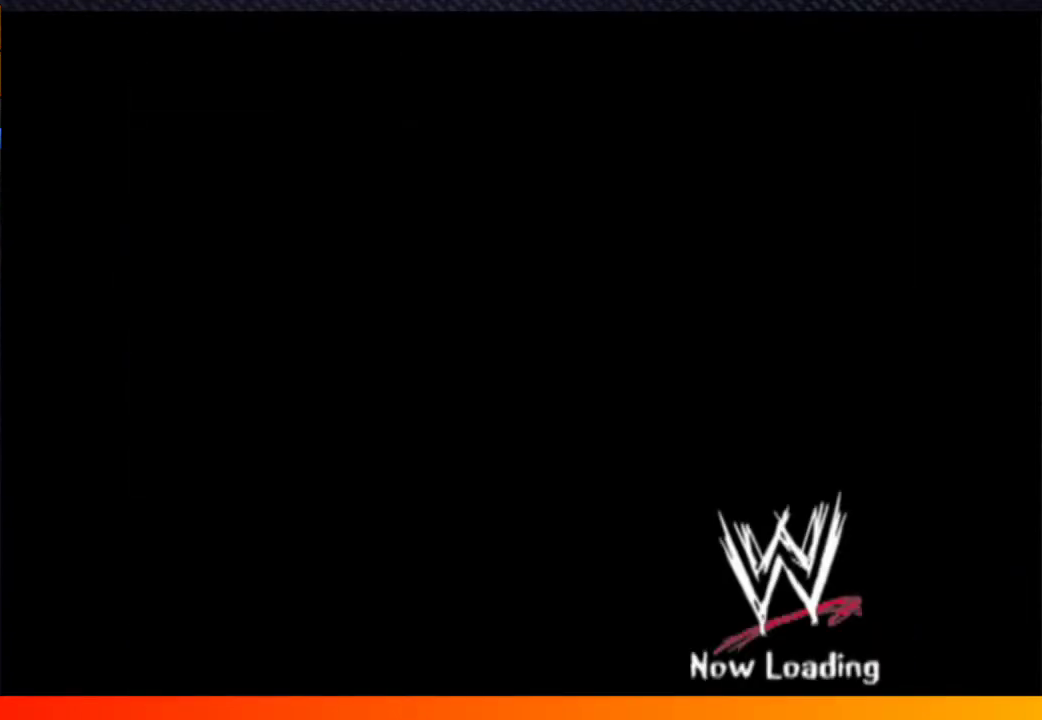
{"buttons": [], "left_stick": "center", "right_stick": "center", "events": [[17, "A", "down"], [133, "A", "up"], [267, "A", "down"], [367, "A", "up"]]}
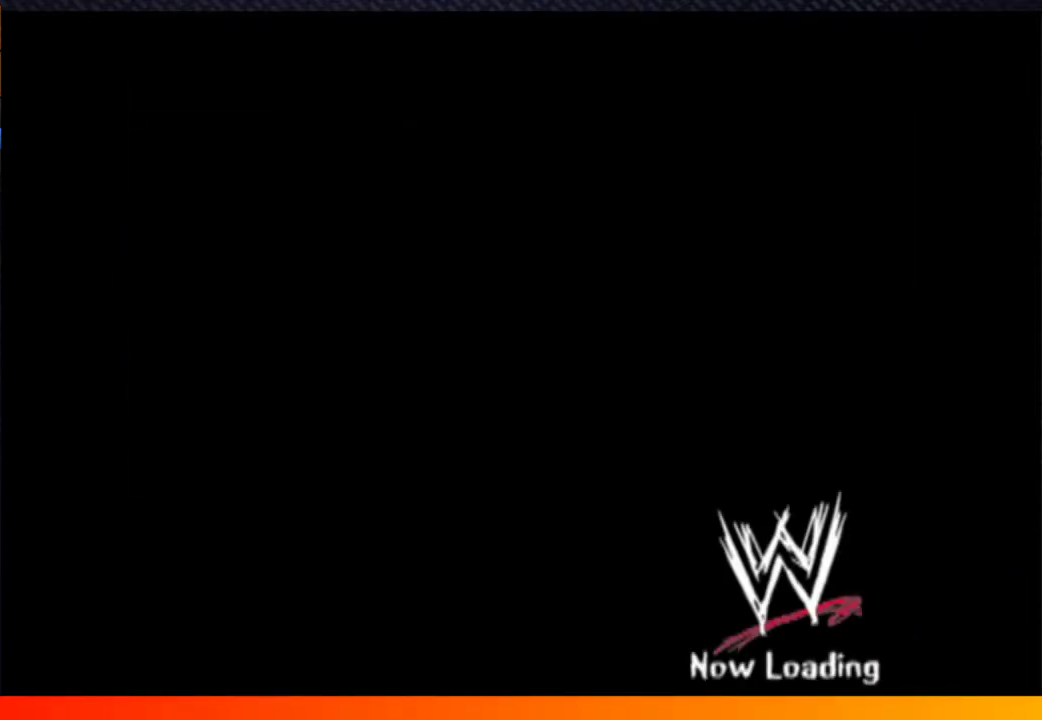
{"buttons": ["A"], "left_stick": "center", "right_stick": "center", "events": [[467, "A", "down"]]}
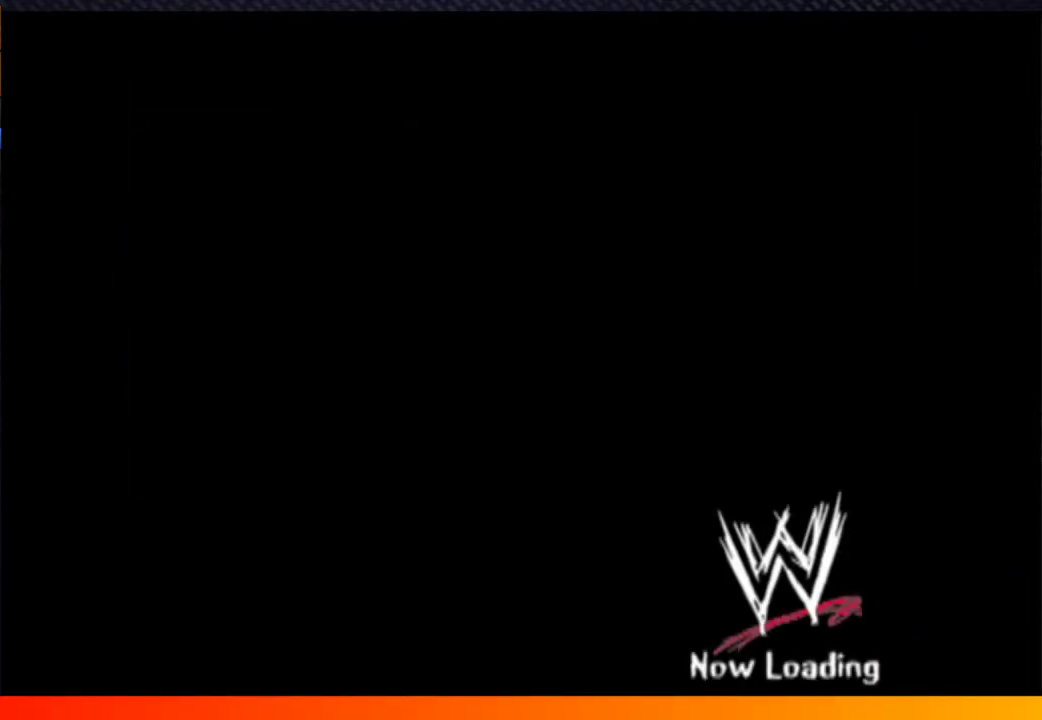
{"buttons": ["A"], "left_stick": "center", "right_stick": "center", "events": [[67, "A", "up"], [200, "A", "down"], [333, "A", "up"], [450, "A", "down"]]}
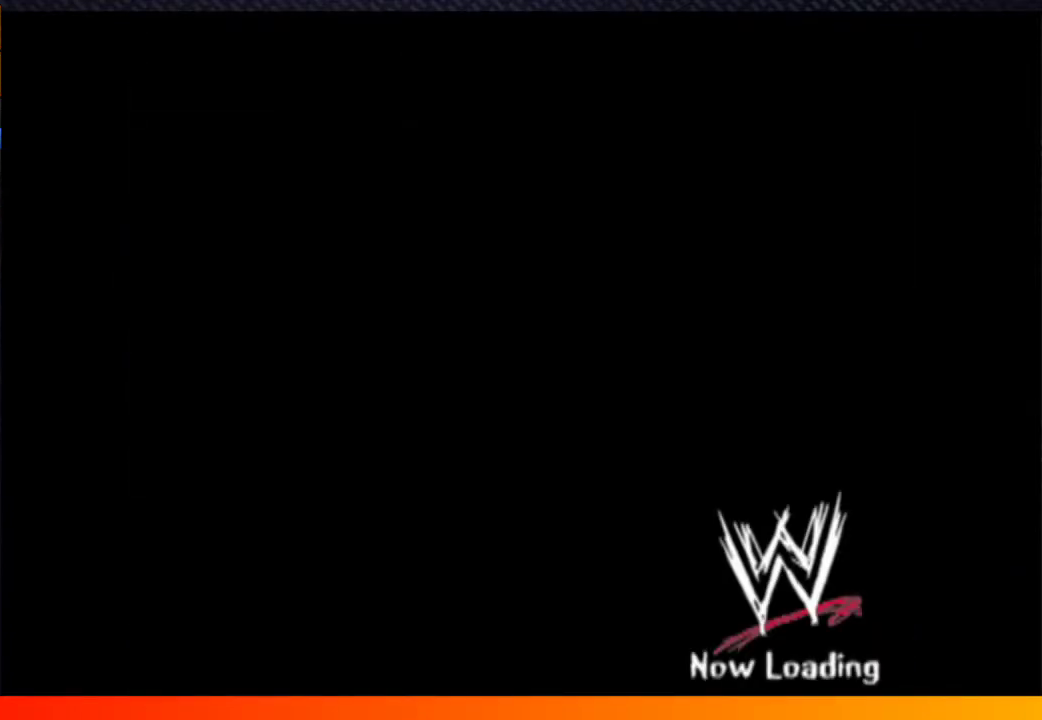
{"buttons": ["A"], "left_stick": "center", "right_stick": "center"}
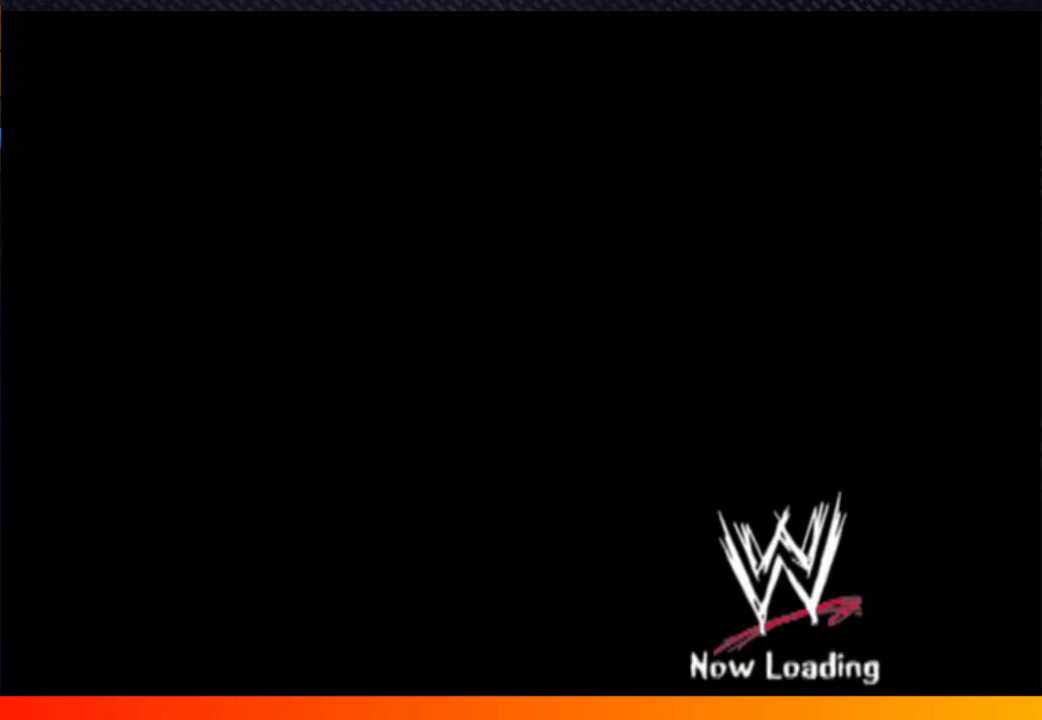
{"buttons": [], "left_stick": "center", "right_stick": "center"}
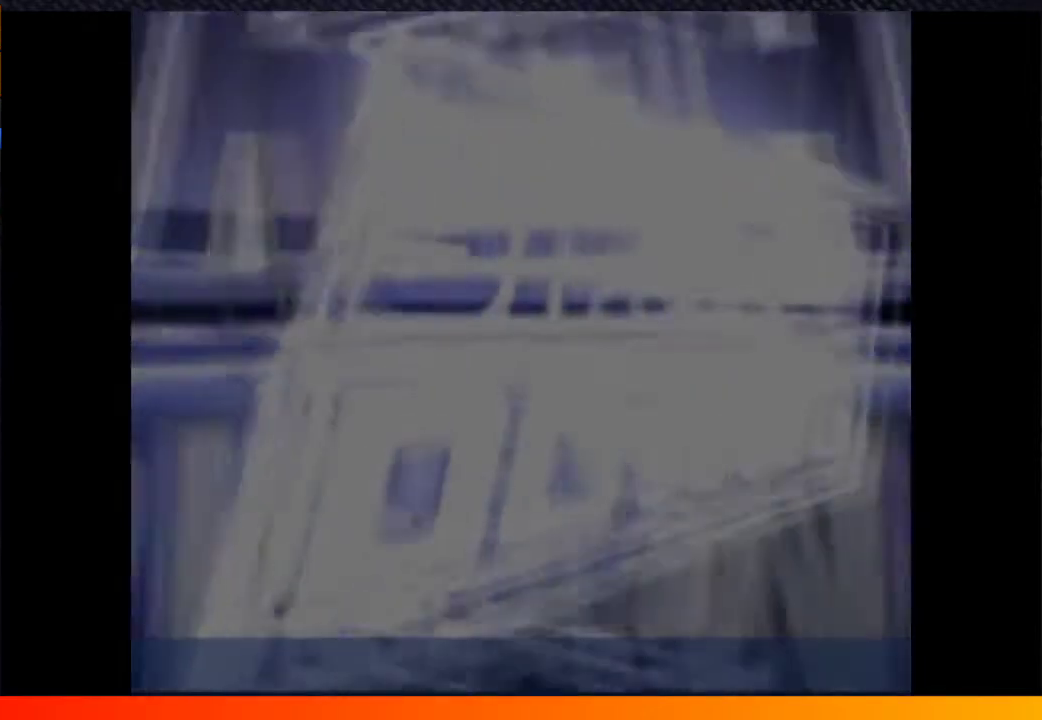
{"buttons": ["A"], "left_stick": "center", "right_stick": "center", "events": [[117, "A", "down"], [217, "A", "up"], [367, "A", "down"]]}
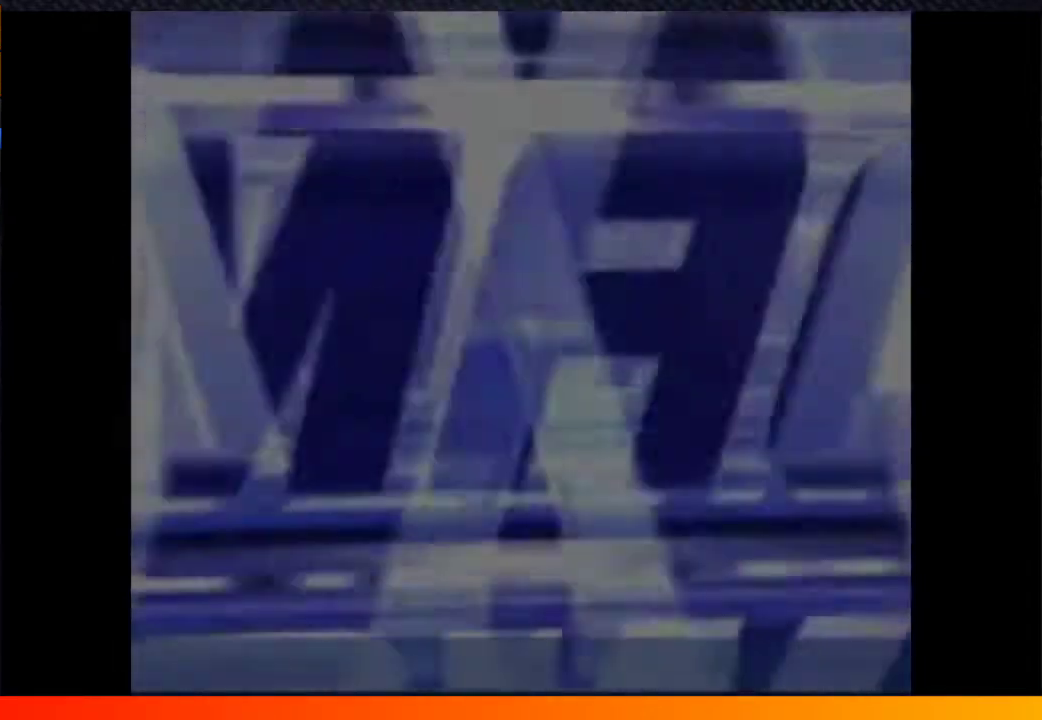
{"buttons": [], "left_stick": "center", "right_stick": "center", "events": [[17, "A", "up"], [133, "A", "down"], [267, "A", "up"]]}
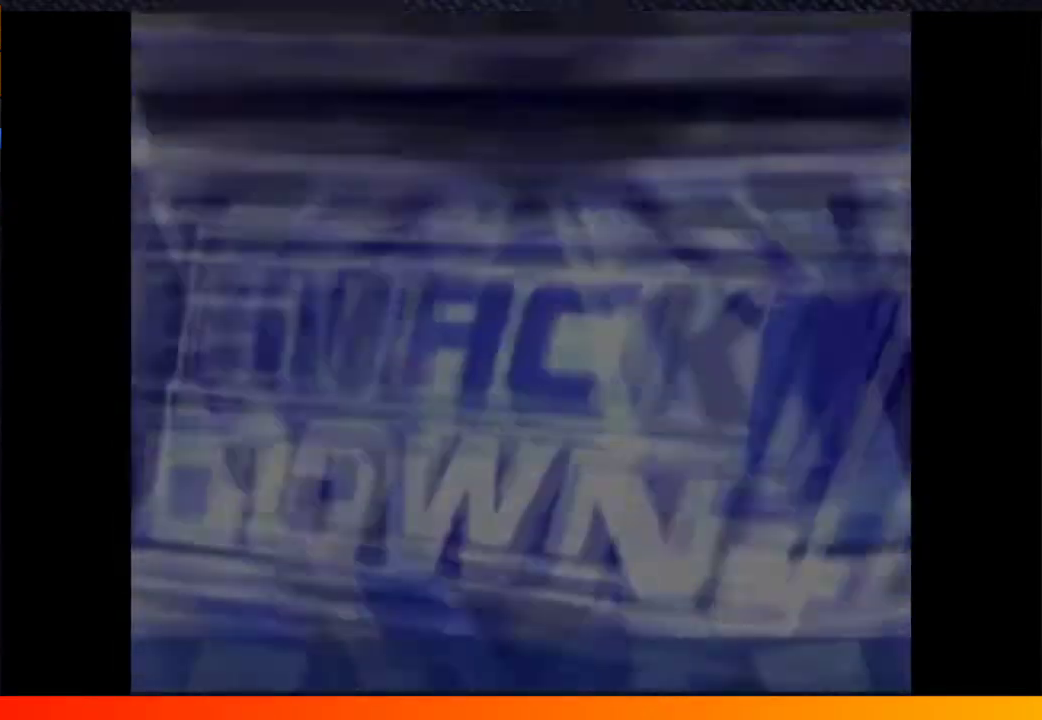
{"buttons": [], "left_stick": "center", "right_stick": "center", "events": []}
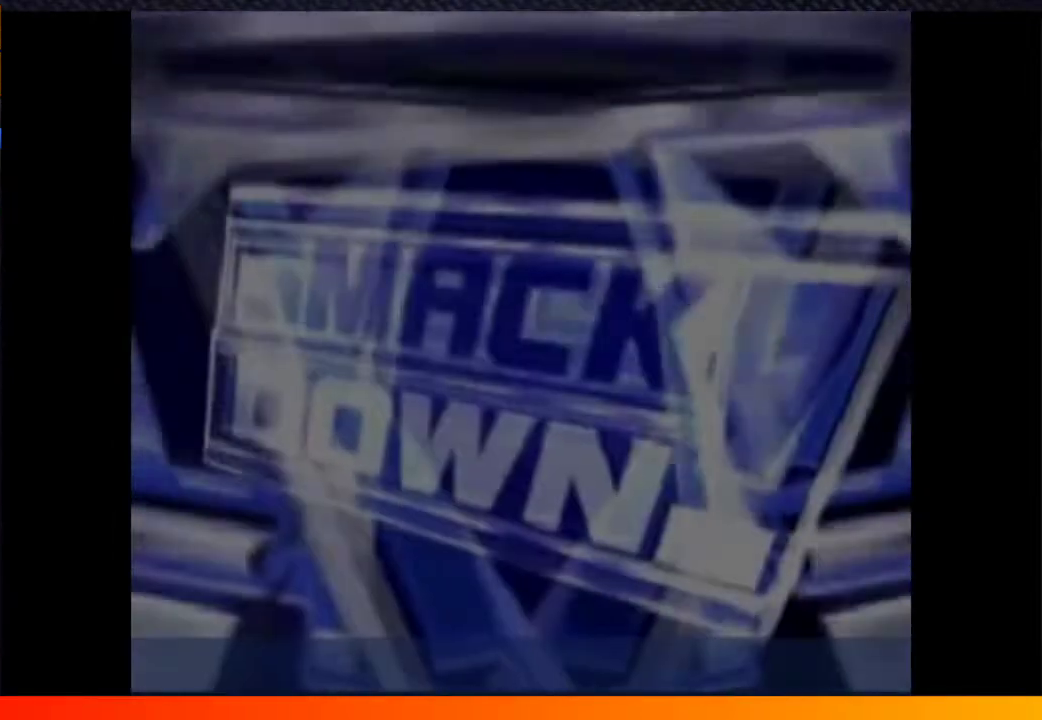
{"buttons": [], "left_stick": "center", "right_stick": "center", "events": [[217, "B", "down"], [267, "B", "up"]]}
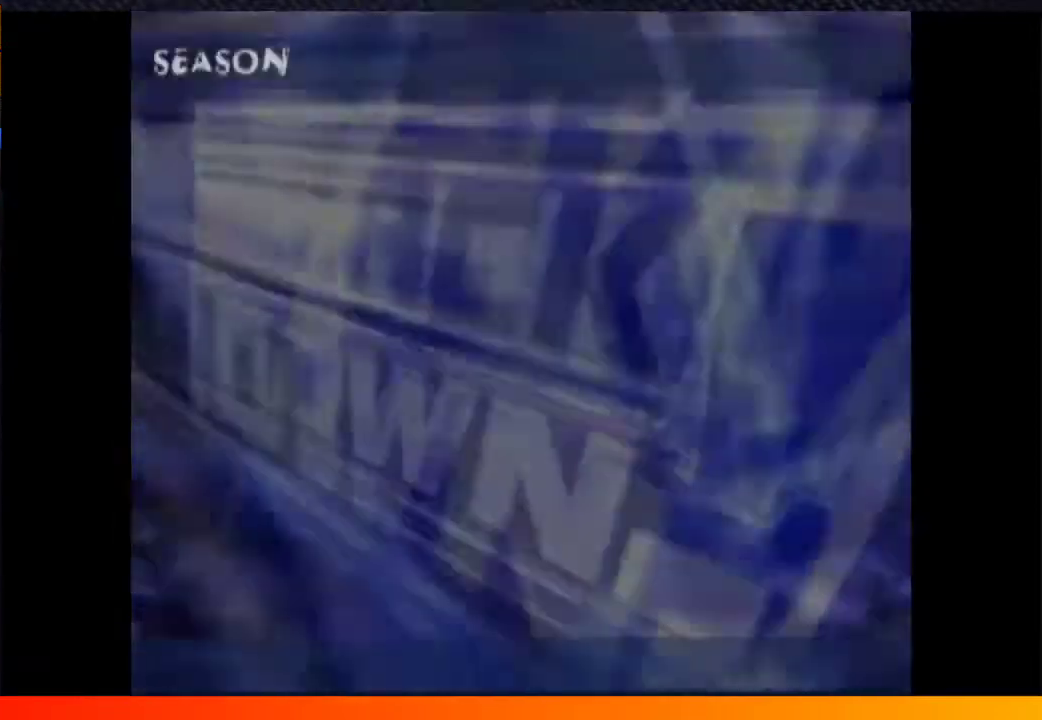
{"buttons": [], "left_stick": "center", "right_stick": "center", "events": [[267, "B", "down"], [317, "B", "up"]]}
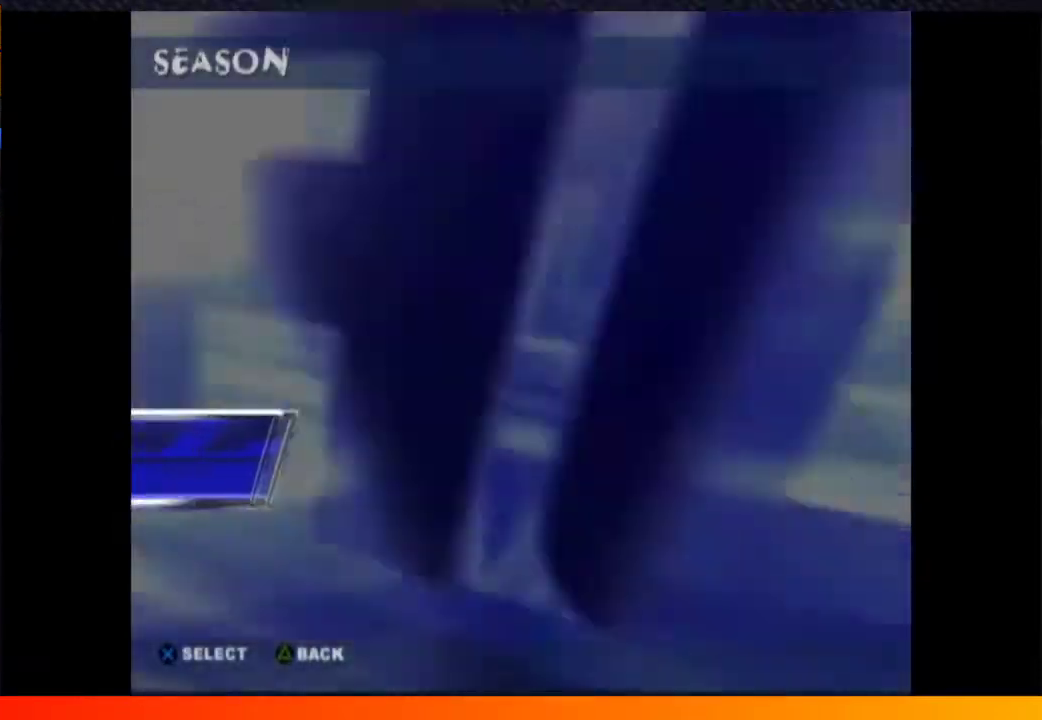
{"buttons": [], "left_stick": "center", "right_stick": "center", "events": []}
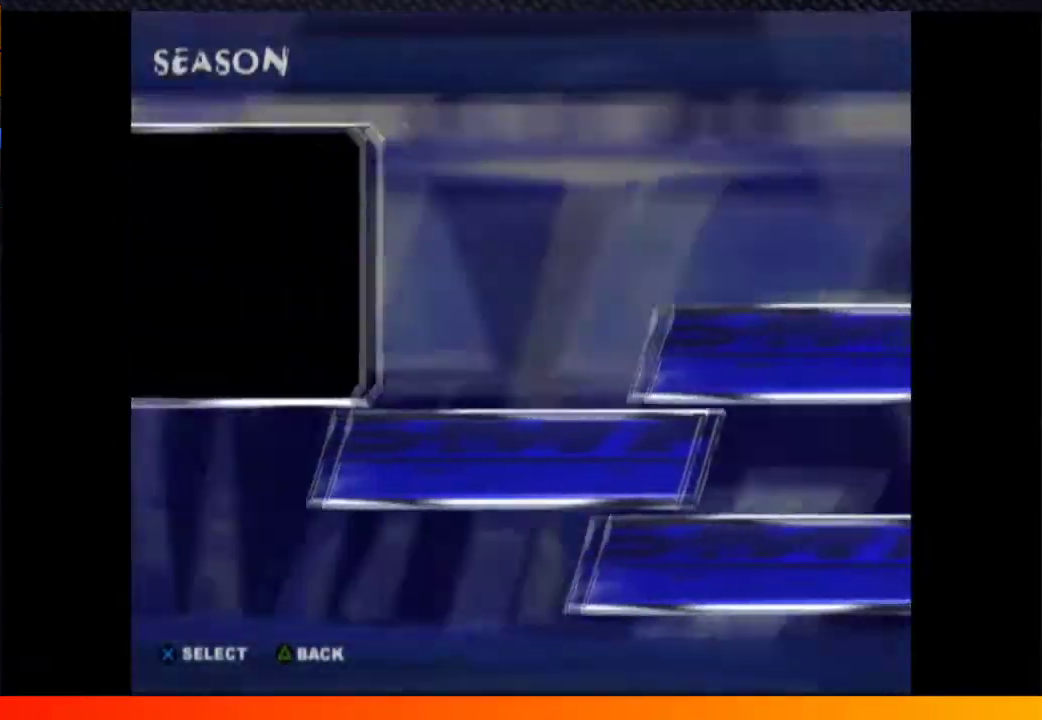
{"buttons": ["A"], "left_stick": "center", "right_stick": "center", "events": [[100, "A", "down"], [183, "A", "up"], [300, "A", "down"], [383, "A", "up"], [483, "A", "down"]]}
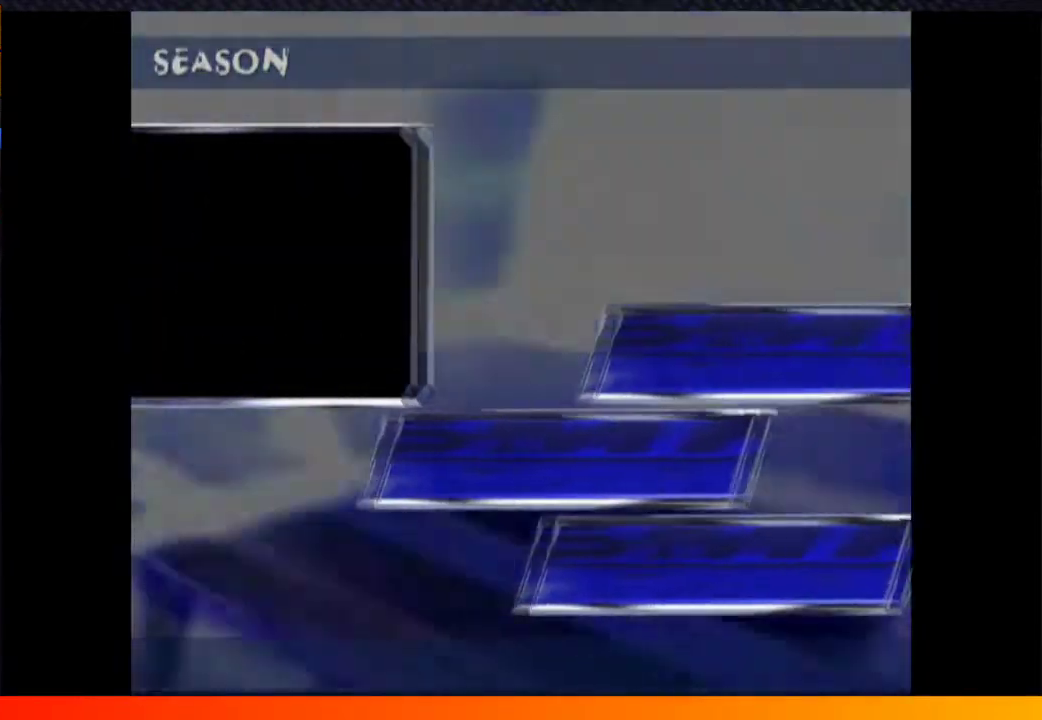
{"buttons": ["A"], "left_stick": "center", "right_stick": "center"}